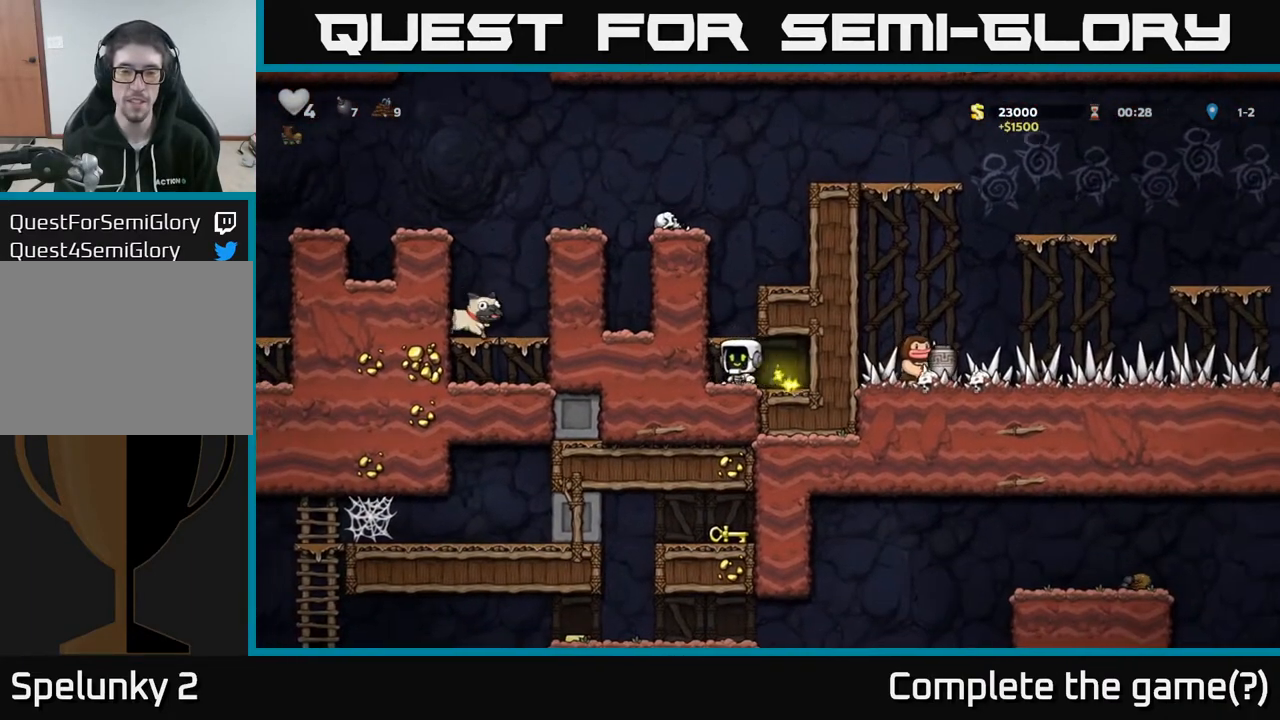
Gameplay with a controller (Xbox layout); each line is a JSON object with the inputs held at the frame after it. "events" lists button and stick changes between this image and that frame as [ms after this image, input, new state], when the widget could be followed in between.
{"buttons": [], "left_stick": "center", "right_stick": "center", "events": [[17, "A", "down"], [50, "DPAD_LEFT", "up"], [100, "DPAD_RIGHT", "down"], [250, "A", "up"], [300, "DPAD_RIGHT", "up"]]}
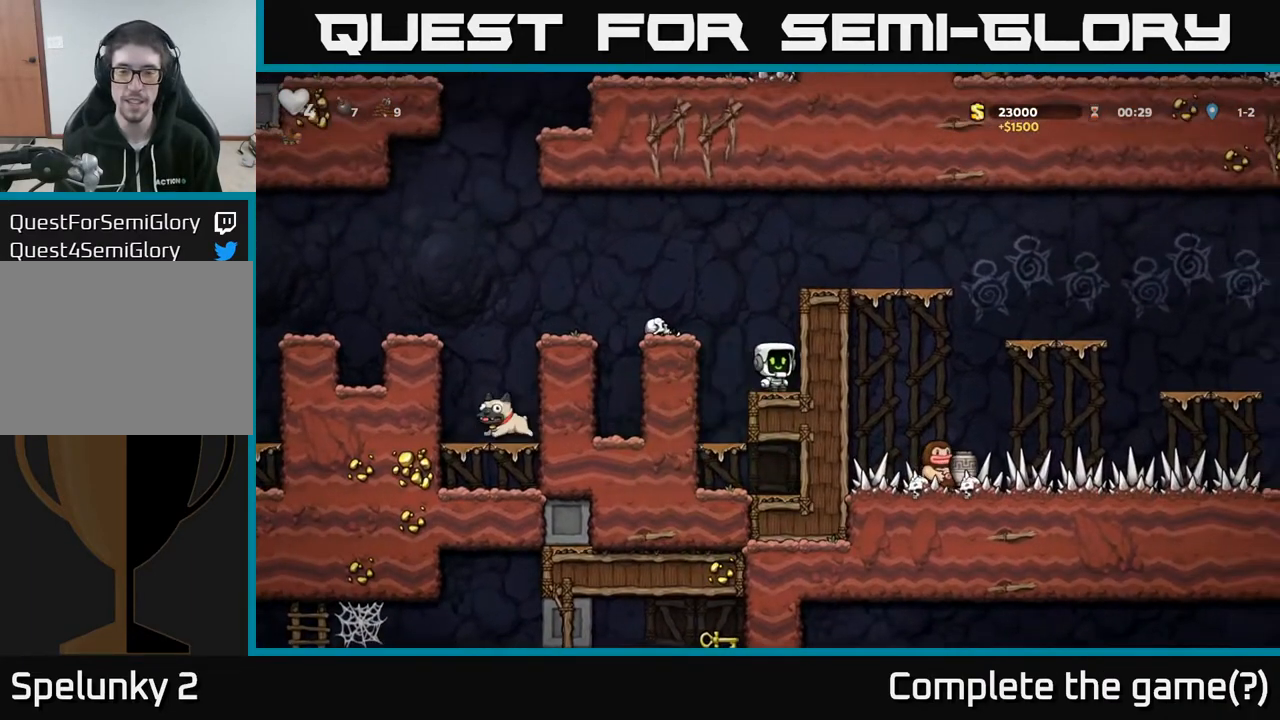
{"buttons": ["DPAD_RIGHT"], "left_stick": "center", "right_stick": "center", "events": [[67, "A", "down"], [150, "DPAD_RIGHT", "down"], [317, "A", "up"]]}
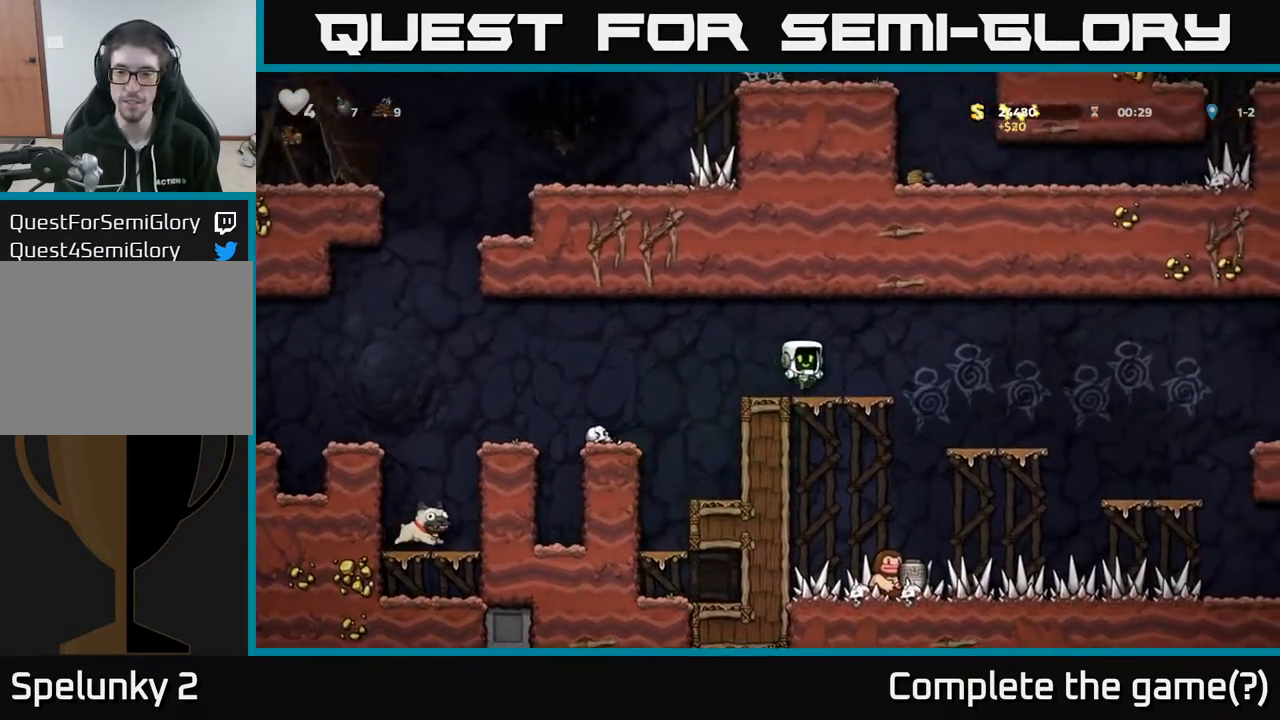
{"buttons": [], "left_stick": "center", "right_stick": "center", "events": [[333, "DPAD_RIGHT", "up"]]}
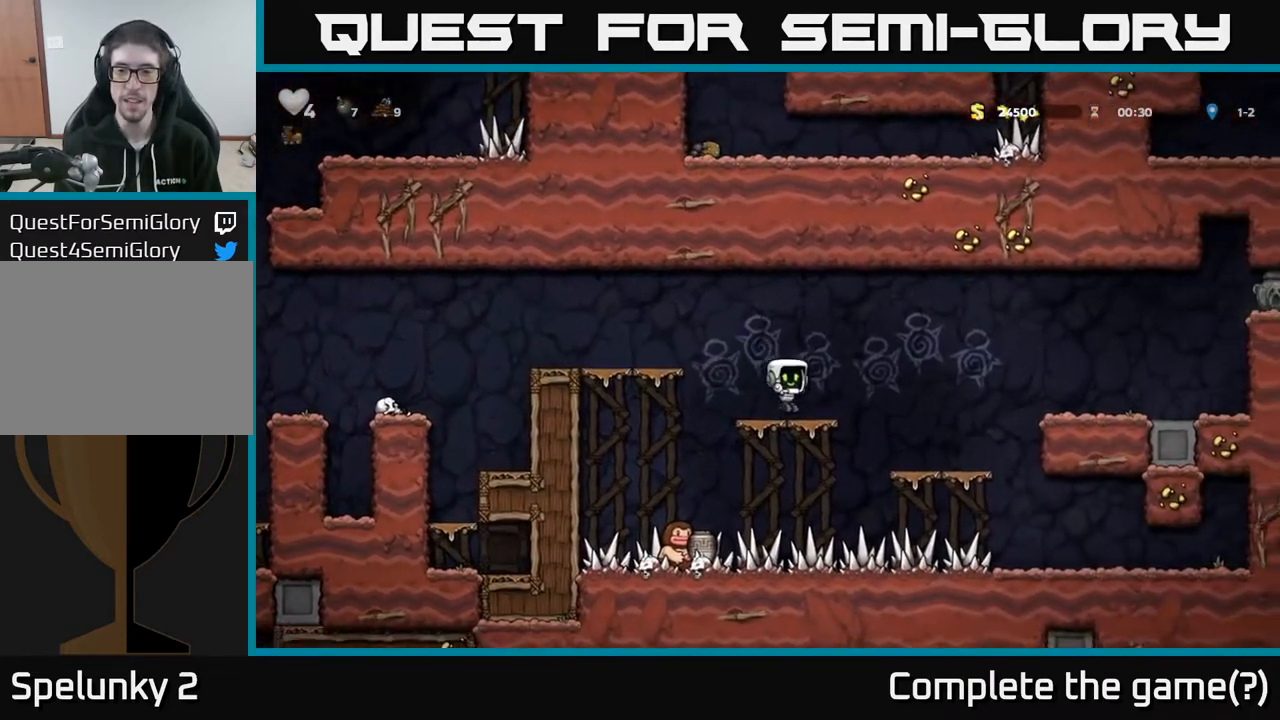
{"buttons": [], "left_stick": "center", "right_stick": "center", "events": [[17, "DPAD_RIGHT", "down"], [350, "DPAD_RIGHT", "up"]]}
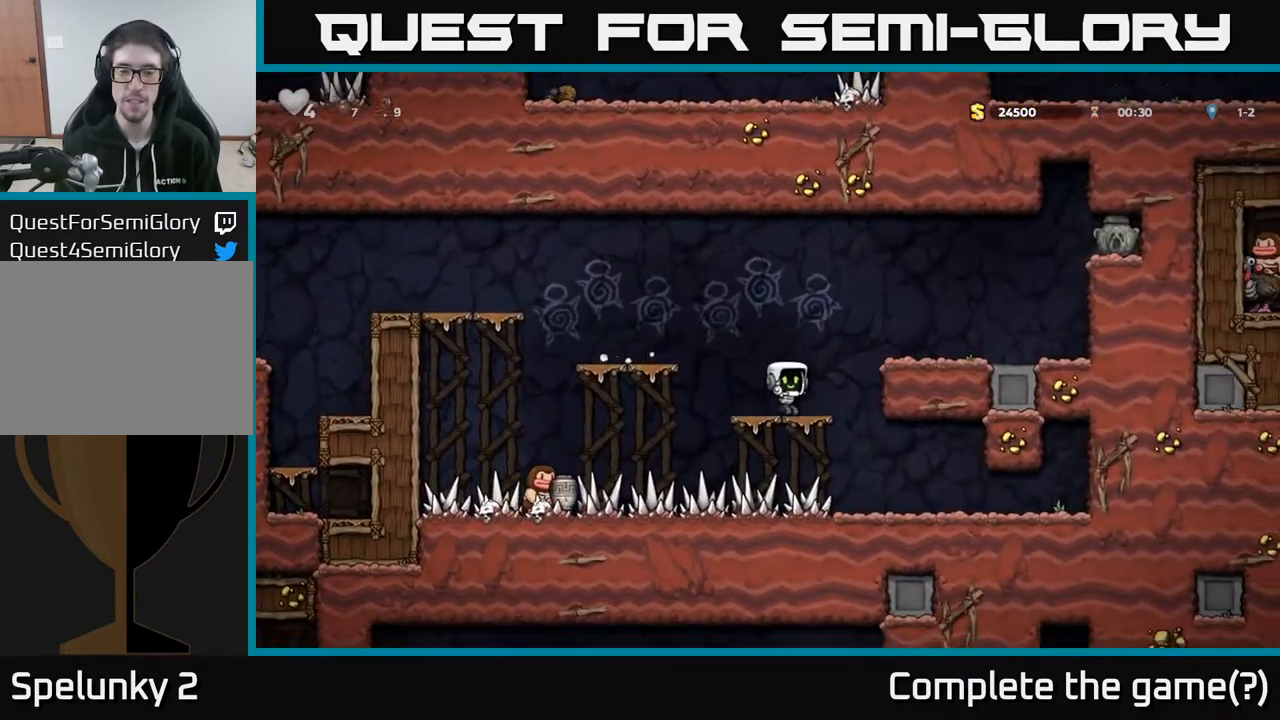
{"buttons": ["DPAD_RIGHT"], "left_stick": "center", "right_stick": "center", "events": [[133, "DPAD_RIGHT", "down"]]}
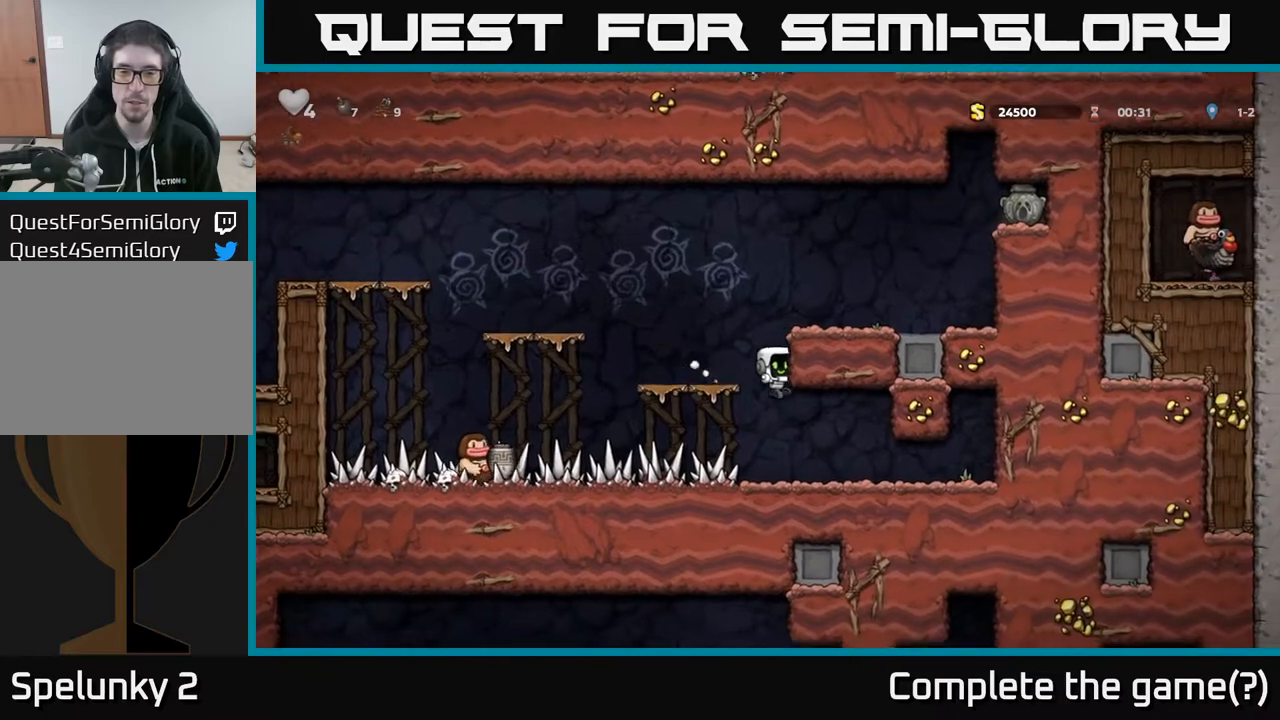
{"buttons": ["DPAD_RIGHT"], "left_stick": "center", "right_stick": "center", "events": [[83, "DPAD_RIGHT", "up"], [233, "DPAD_LEFT", "down"], [383, "DPAD_LEFT", "up"], [500, "DPAD_RIGHT", "down"]]}
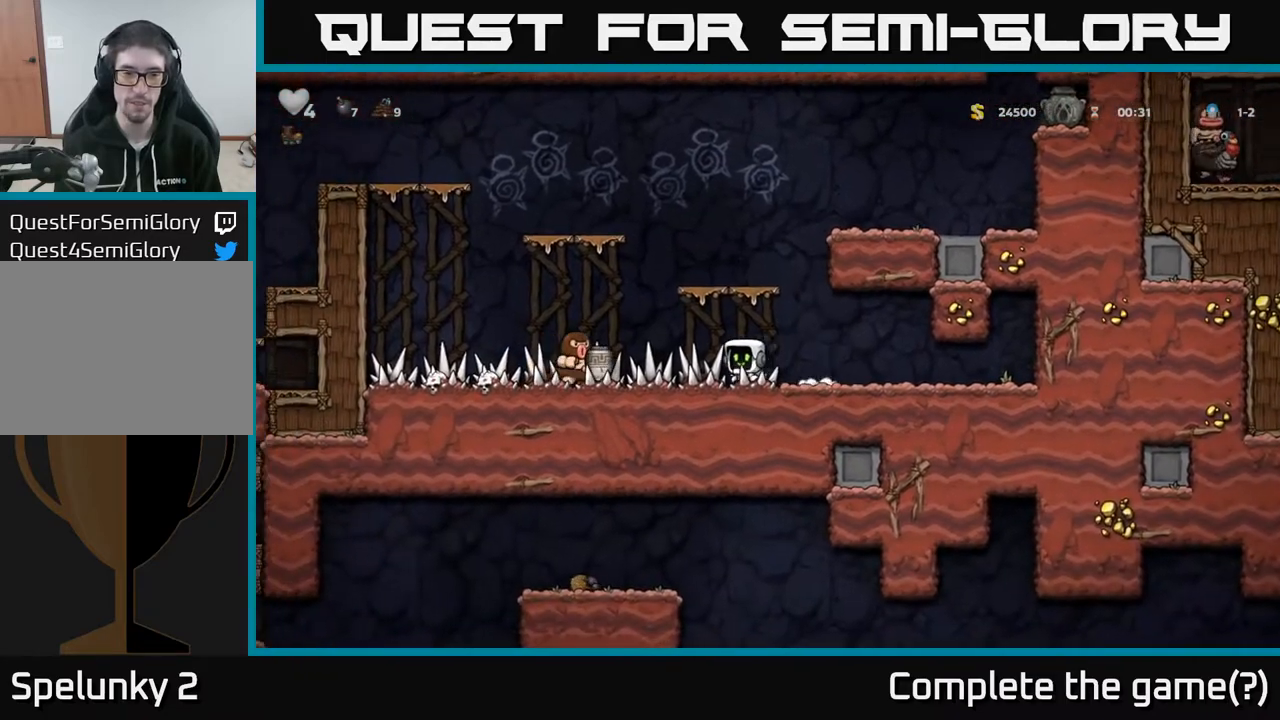
{"buttons": ["DPAD_LEFT"], "left_stick": "center", "right_stick": "center", "events": [[317, "DPAD_RIGHT", "up"], [483, "DPAD_LEFT", "down"]]}
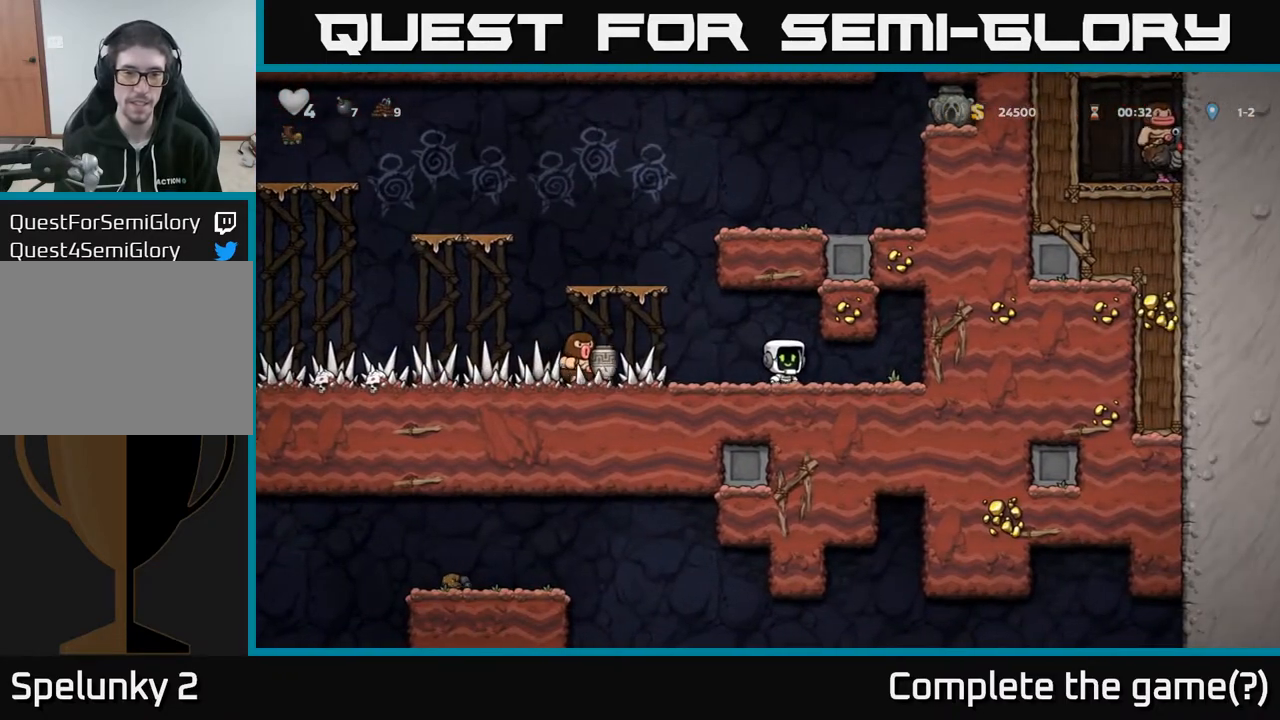
{"buttons": ["A"], "left_stick": "center", "right_stick": "center", "events": [[33, "DPAD_LEFT", "up"], [417, "A", "down"]]}
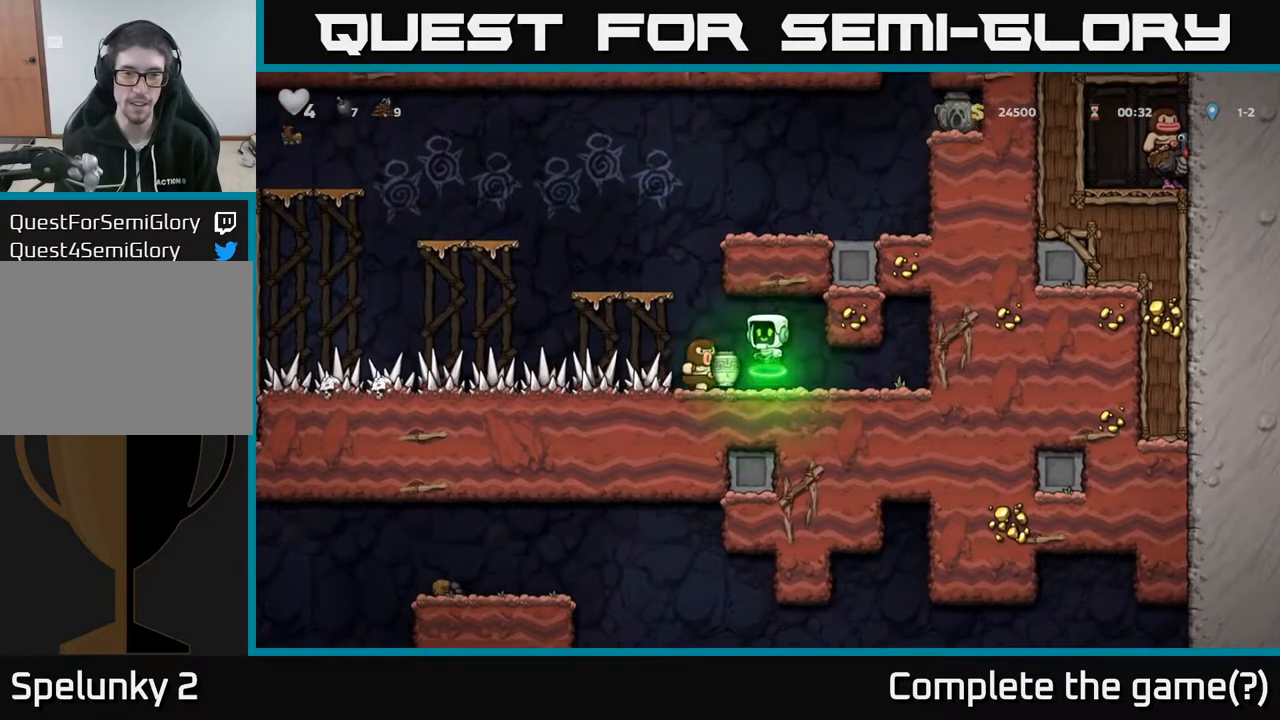
{"buttons": [], "left_stick": "center", "right_stick": "center", "events": [[83, "A", "up"]]}
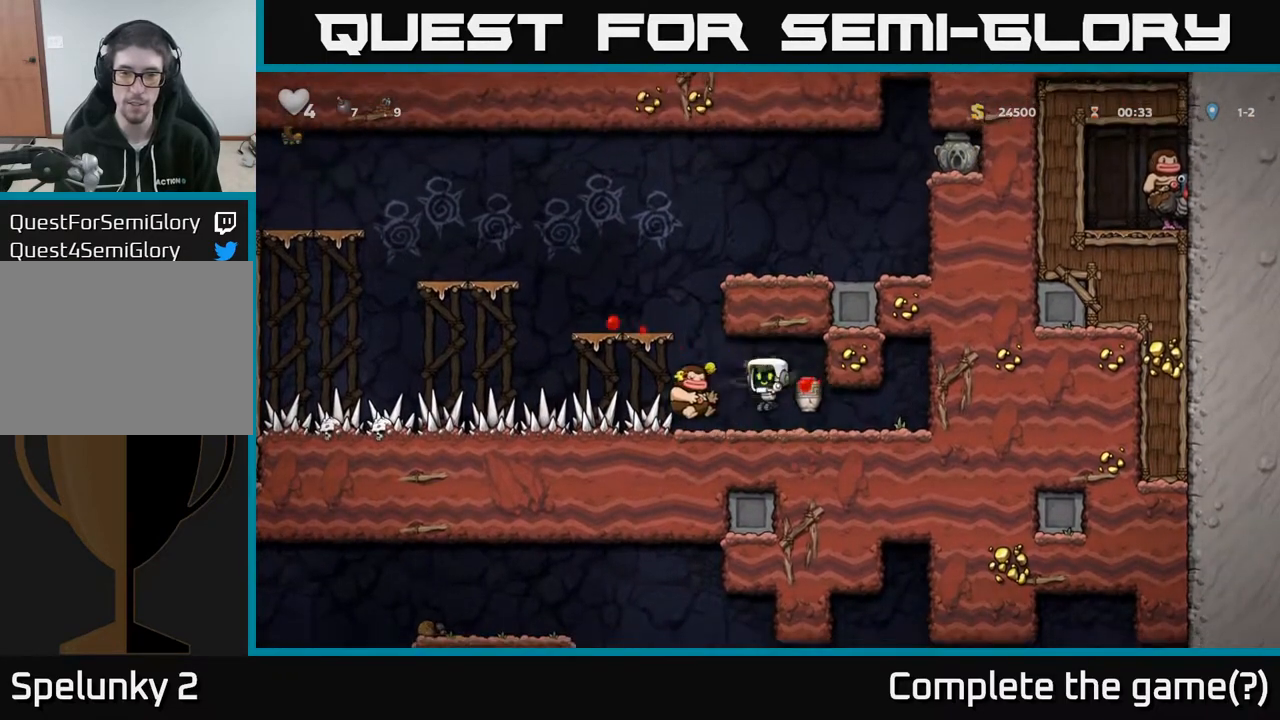
{"buttons": ["X", "DPAD_DOWN"], "left_stick": "center", "right_stick": "center", "events": [[217, "DPAD_RIGHT", "down"], [333, "DPAD_RIGHT", "up"], [383, "DPAD_DOWN", "down"], [433, "X", "down"]]}
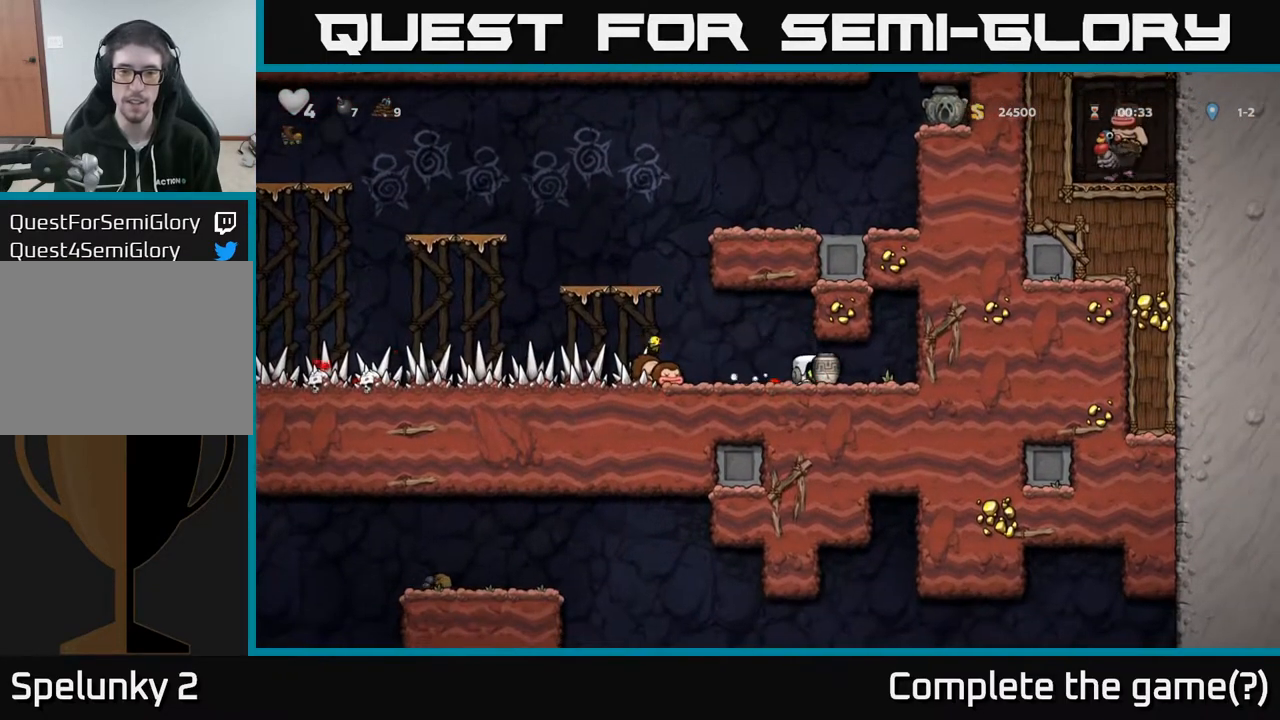
{"buttons": [], "left_stick": "center", "right_stick": "center", "events": [[33, "DPAD_DOWN", "up"], [33, "X", "up"], [67, "DPAD_LEFT", "down"], [200, "X", "down"], [250, "DPAD_LEFT", "up"], [300, "X", "up"]]}
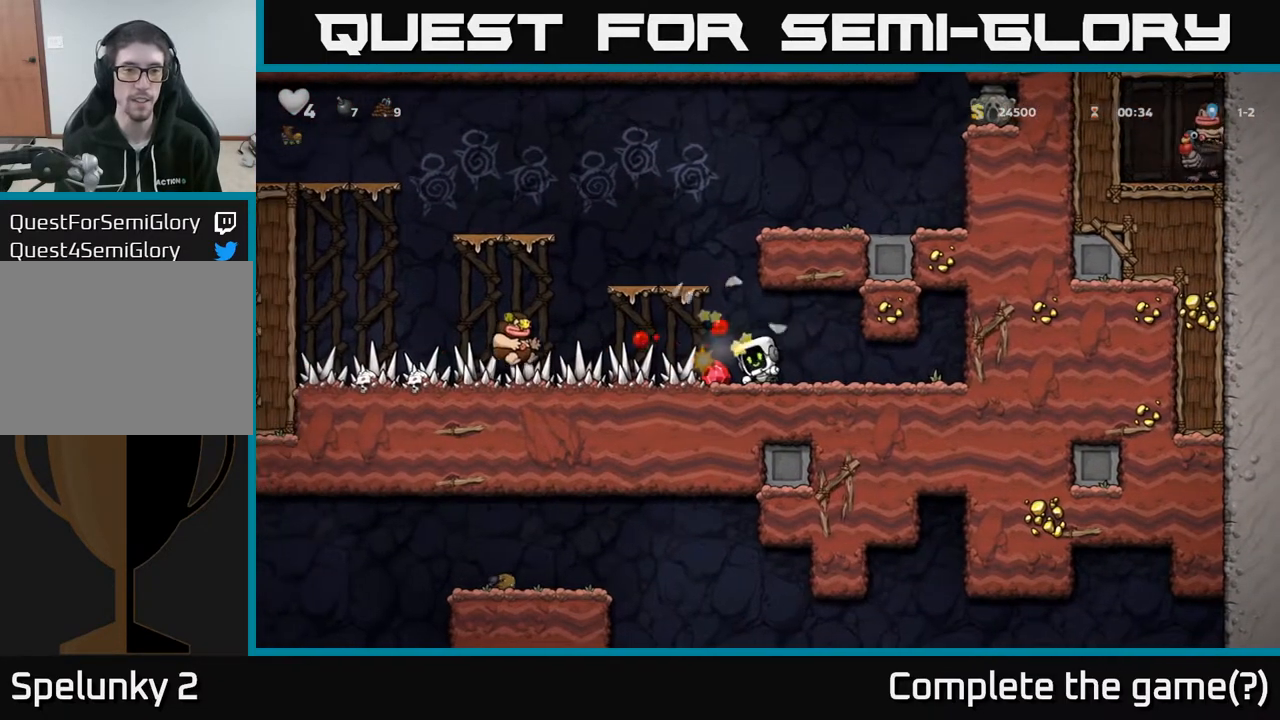
{"buttons": ["DPAD_RIGHT"], "left_stick": "center", "right_stick": "center", "events": [[250, "DPAD_LEFT", "down"], [417, "DPAD_LEFT", "up"], [467, "DPAD_RIGHT", "down"]]}
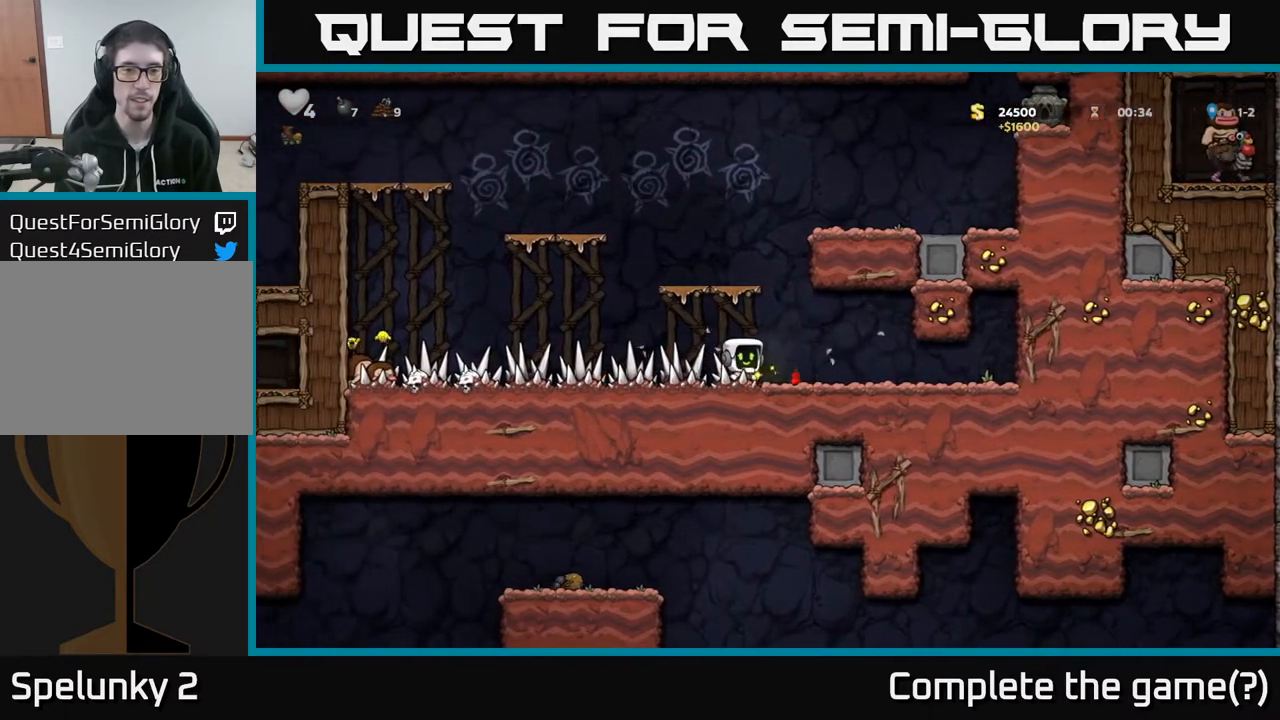
{"buttons": [], "left_stick": "center", "right_stick": "center", "events": [[33, "DPAD_RIGHT", "up"], [83, "A", "down"], [317, "DPAD_LEFT", "down"], [333, "A", "up"], [400, "DPAD_LEFT", "up"]]}
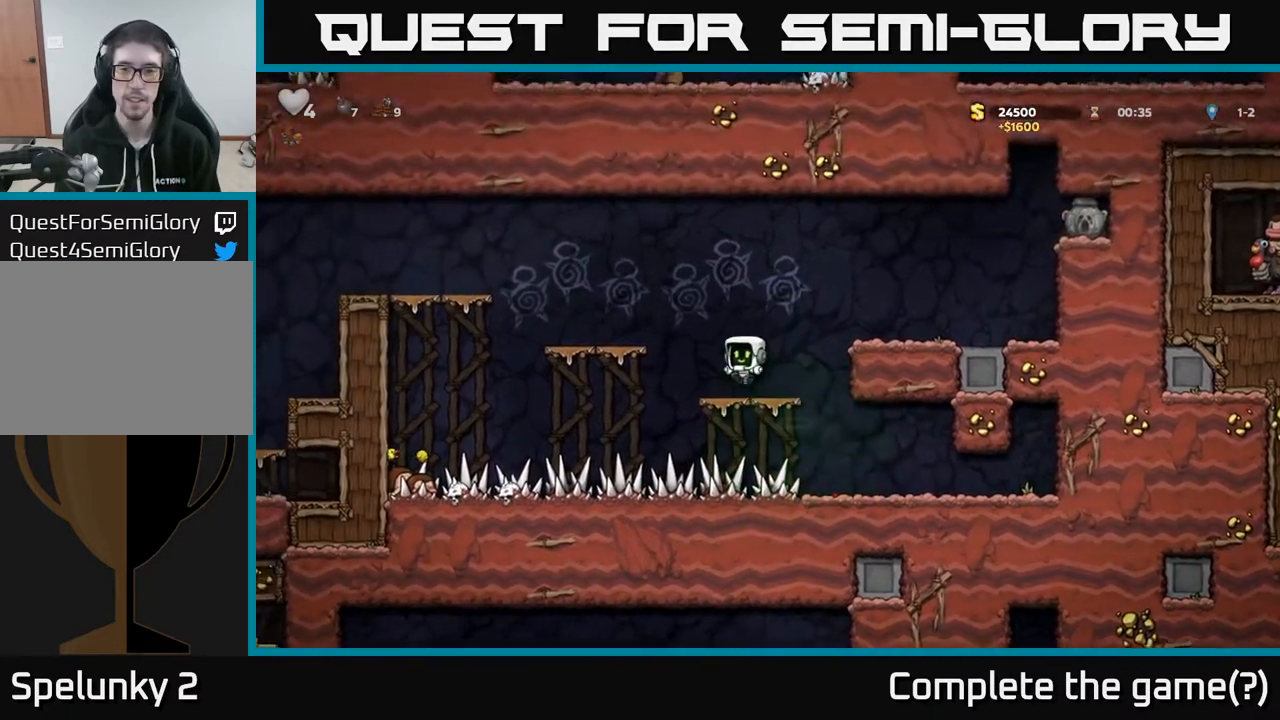
{"buttons": ["DPAD_RIGHT"], "left_stick": "center", "right_stick": "center", "events": [[67, "DPAD_RIGHT", "down"], [133, "A", "down"], [250, "A", "up"]]}
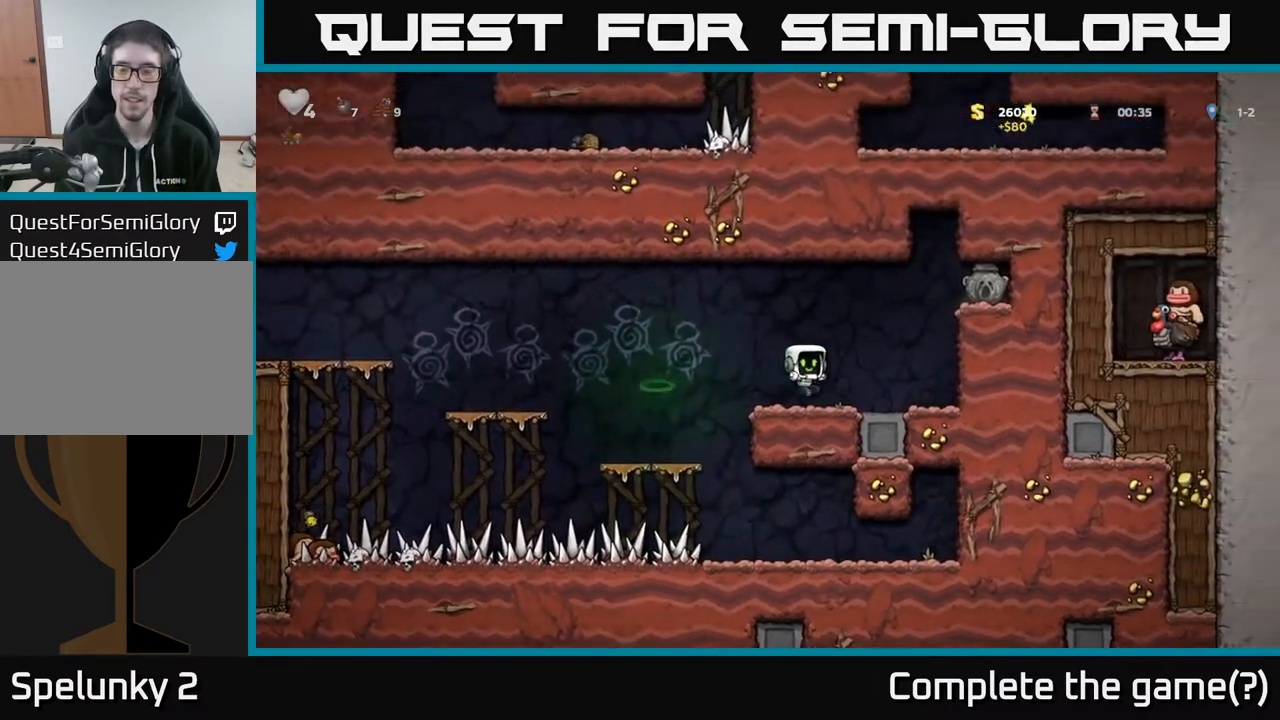
{"buttons": ["DPAD_RIGHT"], "left_stick": "center", "right_stick": "center", "events": [[133, "A", "down"], [417, "A", "up"]]}
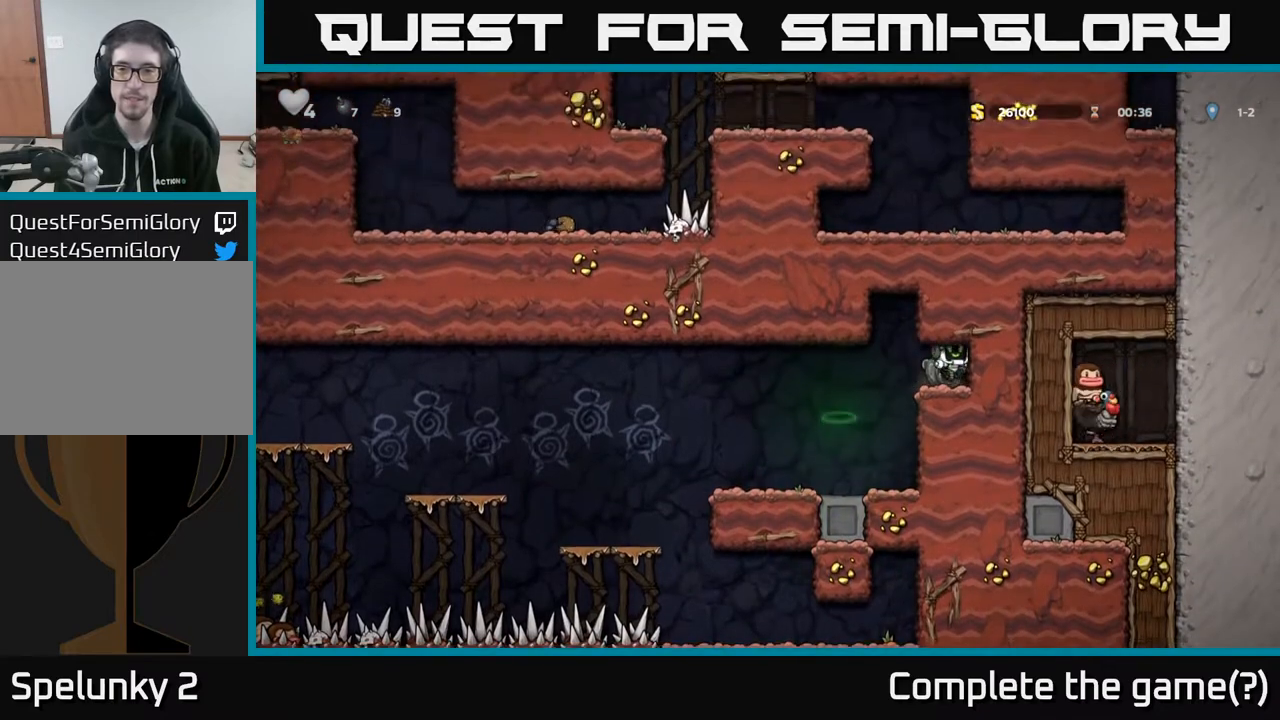
{"buttons": ["DPAD_LEFT"], "left_stick": "center", "right_stick": "center", "events": [[50, "DPAD_RIGHT", "up"], [117, "DPAD_DOWN", "down"], [233, "X", "down"], [300, "DPAD_LEFT", "down"], [317, "DPAD_DOWN", "up"], [333, "X", "up"]]}
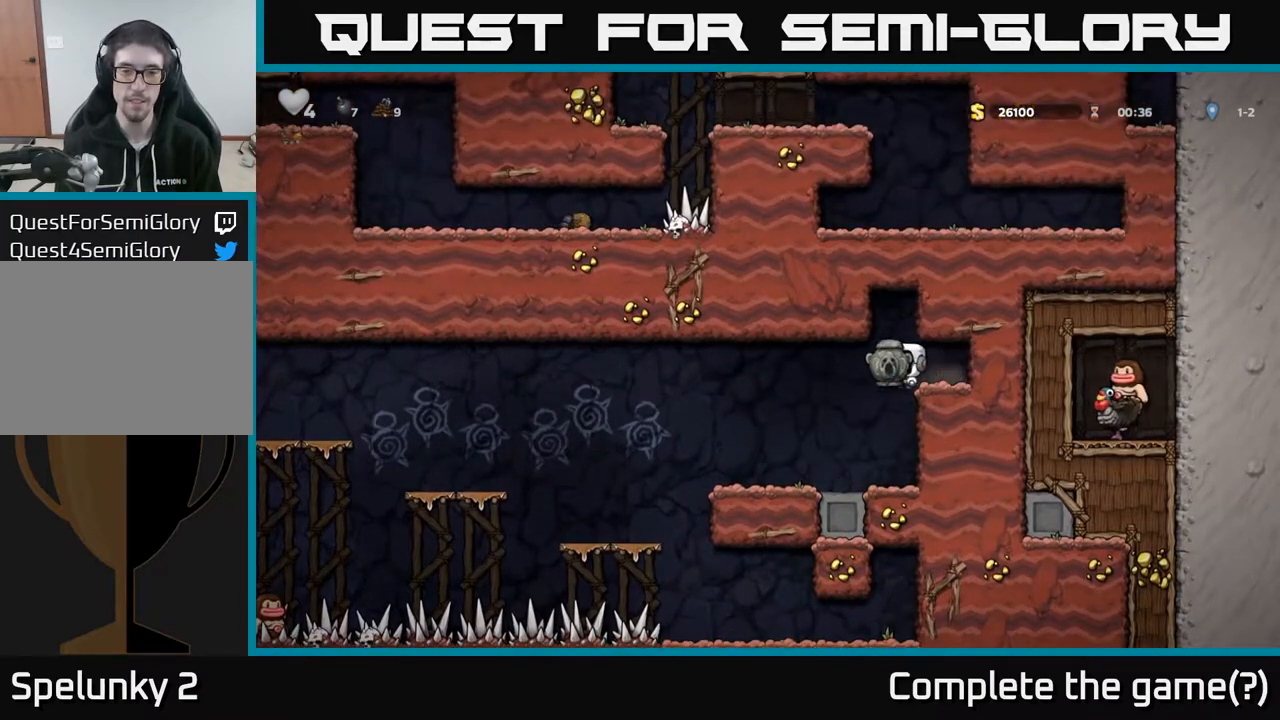
{"buttons": ["DPAD_LEFT"], "left_stick": "center", "right_stick": "center", "events": [[50, "DPAD_LEFT", "up"], [283, "DPAD_LEFT", "down"]]}
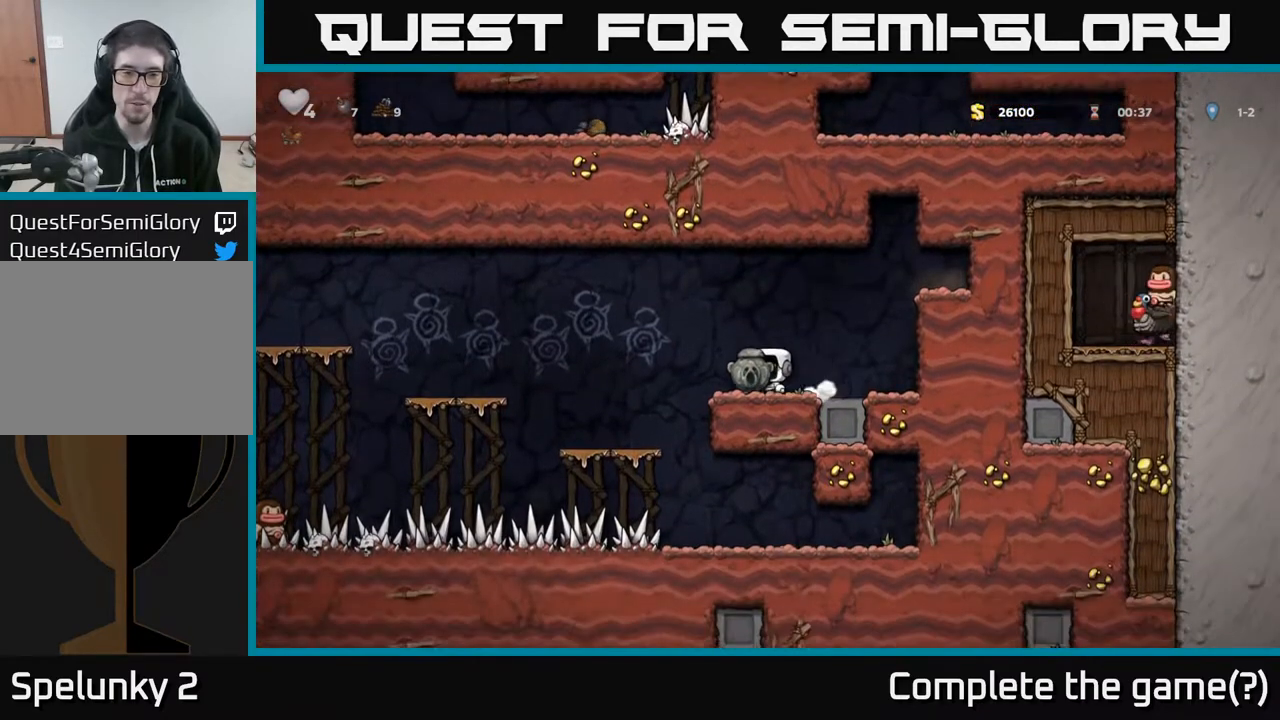
{"buttons": ["DPAD_LEFT"], "left_stick": "center", "right_stick": "center", "events": [[83, "A", "down"], [283, "A", "up"]]}
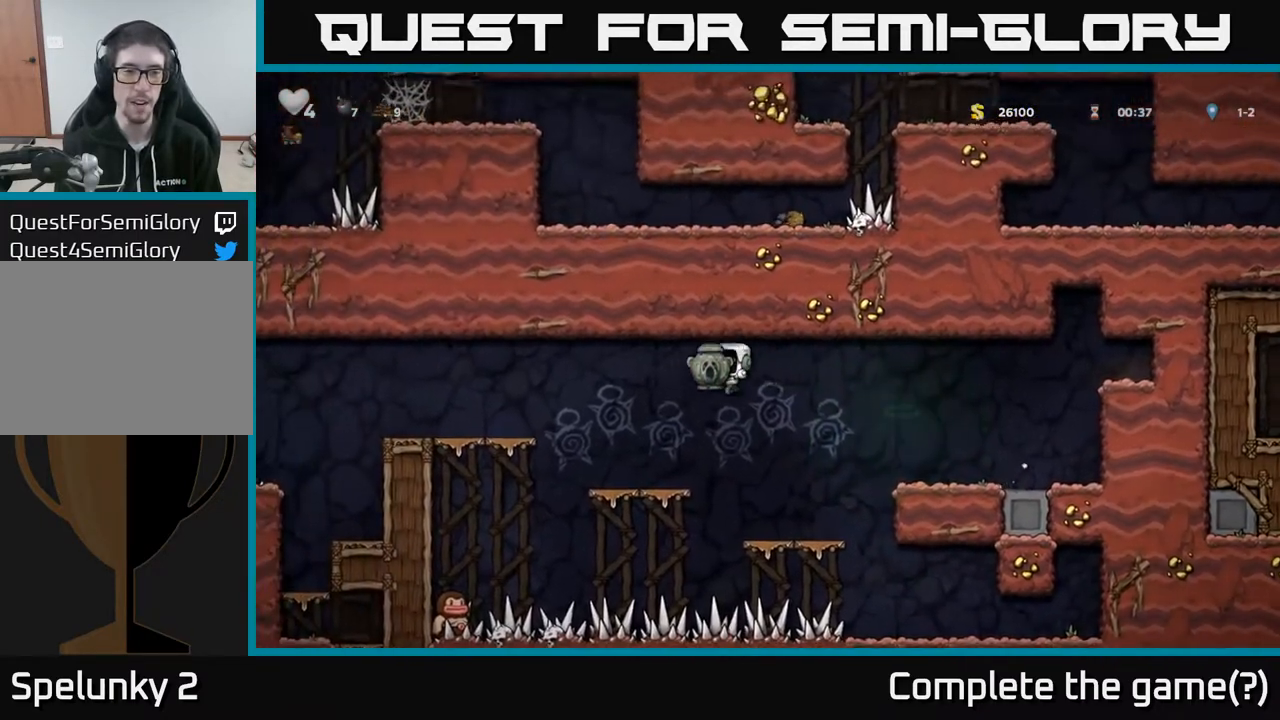
{"buttons": ["DPAD_LEFT"], "left_stick": "center", "right_stick": "center", "events": [[83, "DPAD_LEFT", "up"], [250, "DPAD_LEFT", "down"], [317, "A", "down"], [450, "A", "up"]]}
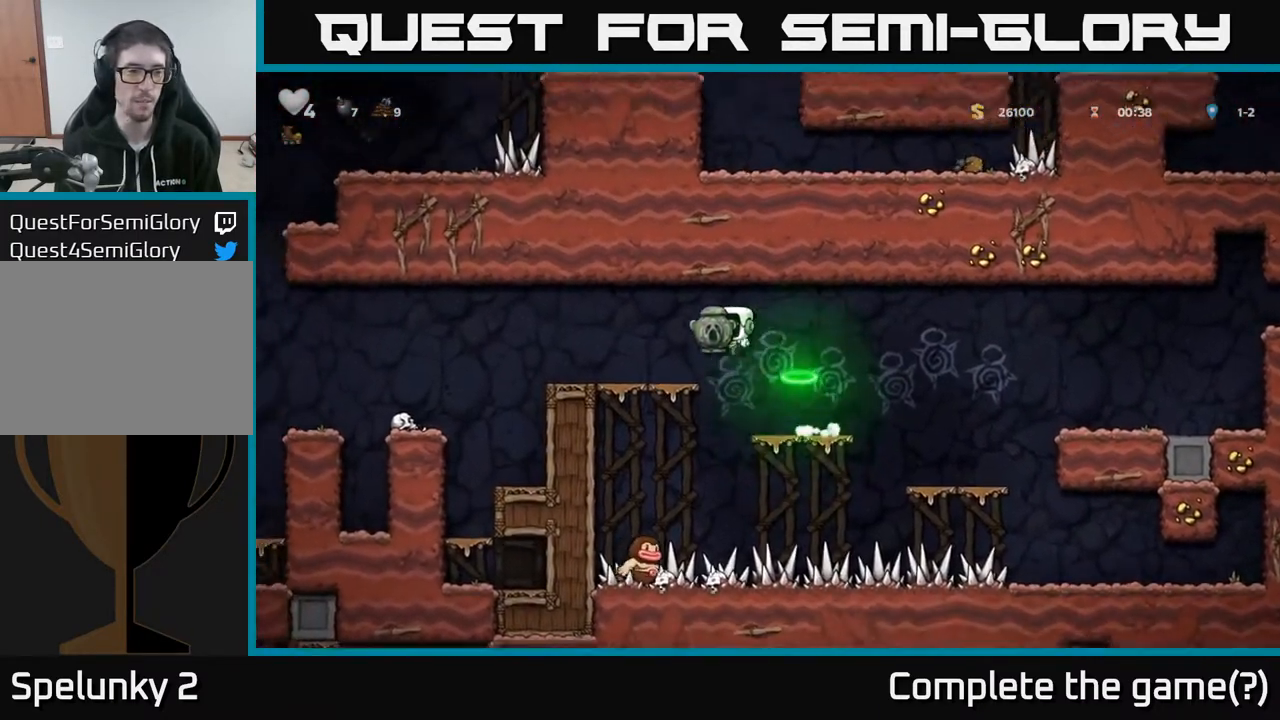
{"buttons": ["DPAD_LEFT"], "left_stick": "center", "right_stick": "center", "events": [[367, "A", "down"], [467, "A", "up"]]}
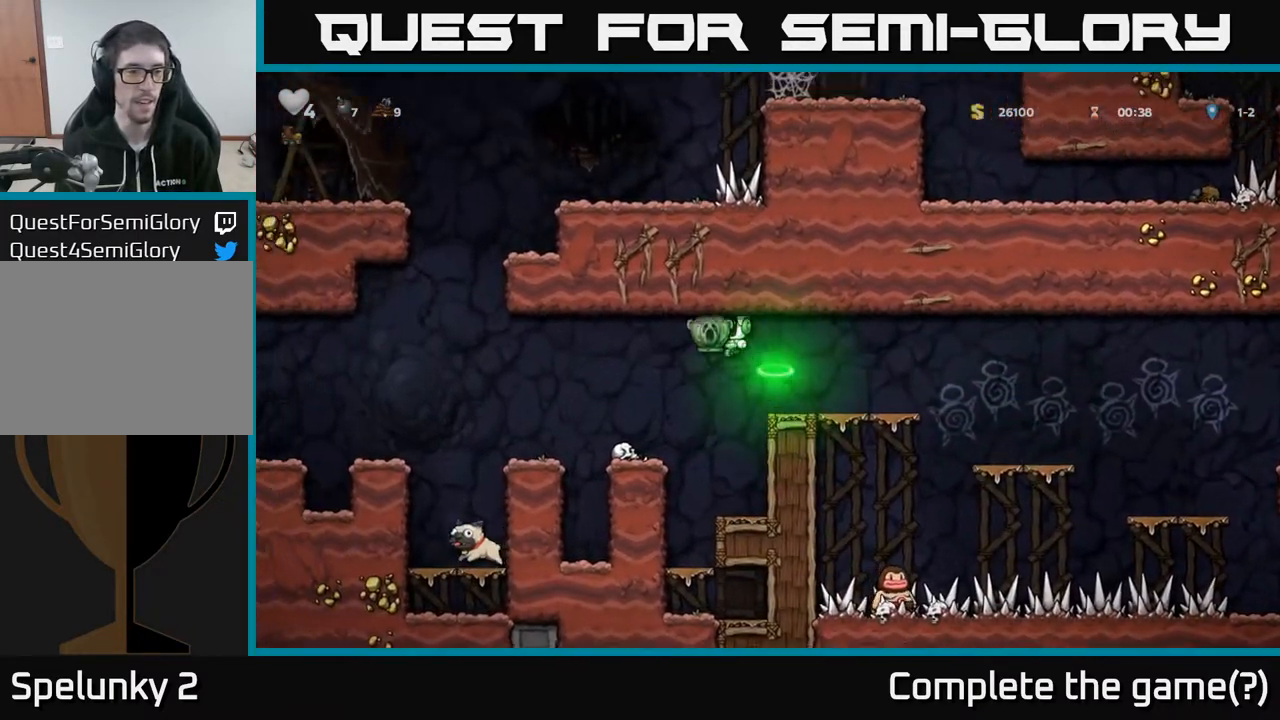
{"buttons": ["A", "DPAD_LEFT"], "left_stick": "center", "right_stick": "center", "events": [[450, "A", "down"]]}
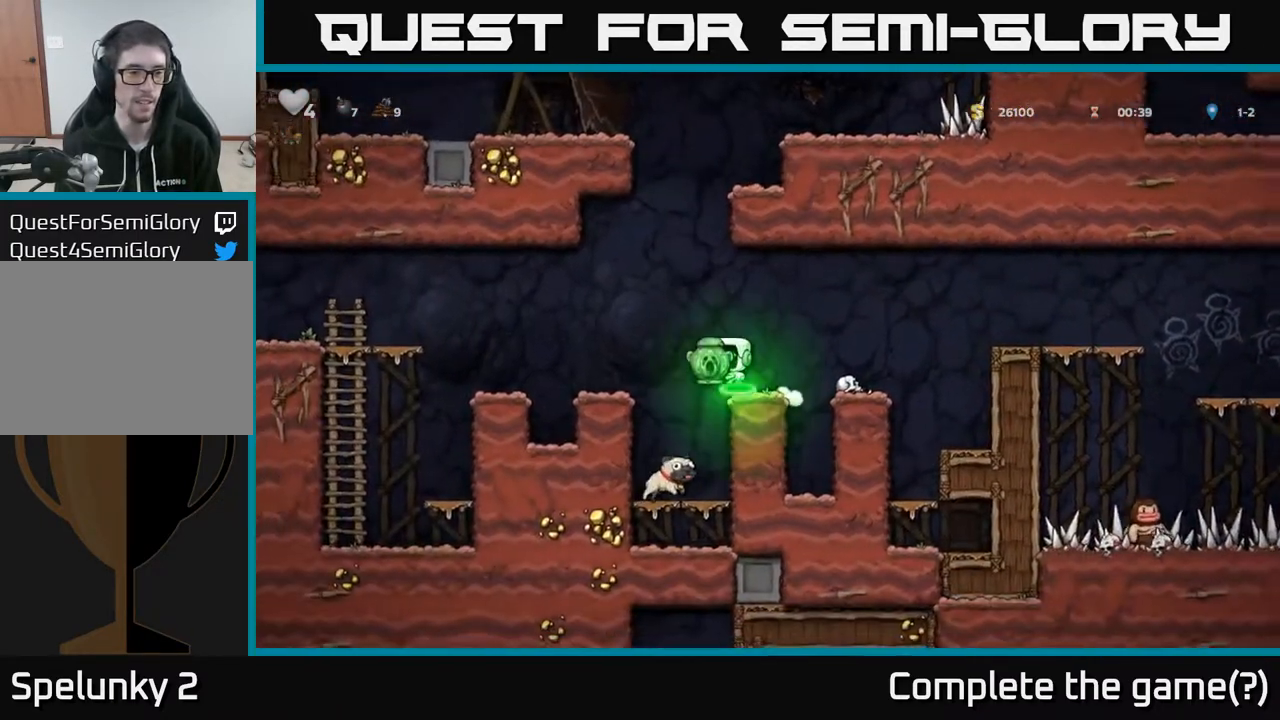
{"buttons": [], "left_stick": "center", "right_stick": "center", "events": [[200, "A", "up"], [417, "DPAD_LEFT", "up"]]}
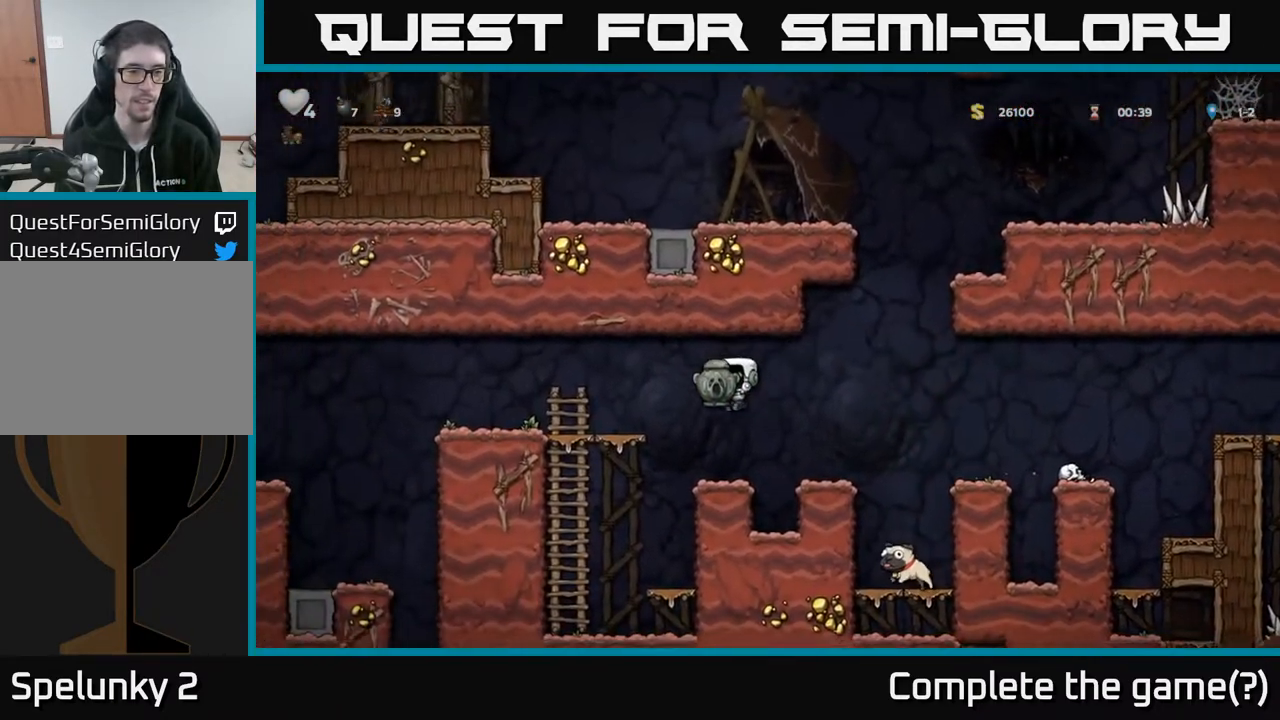
{"buttons": ["DPAD_LEFT"], "left_stick": "center", "right_stick": "center", "events": [[83, "DPAD_LEFT", "down"], [200, "A", "down"], [350, "A", "up"]]}
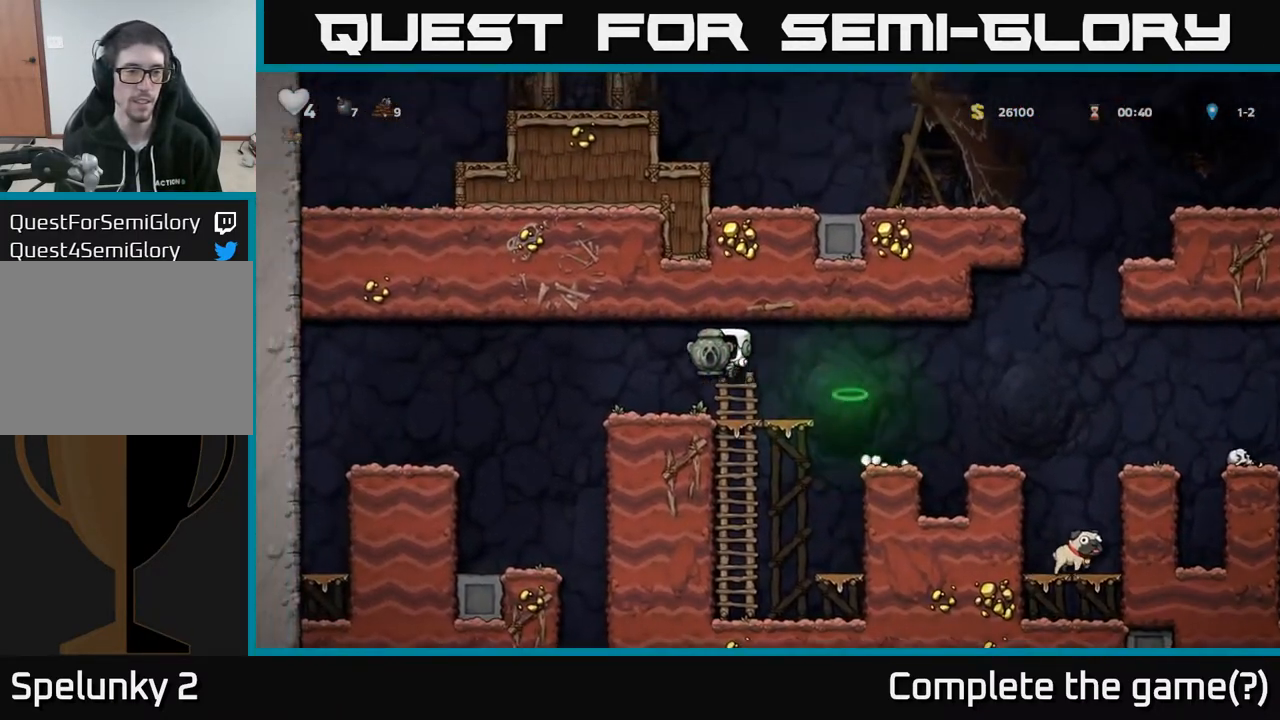
{"buttons": [], "left_stick": "center", "right_stick": "center", "events": [[350, "DPAD_LEFT", "up"]]}
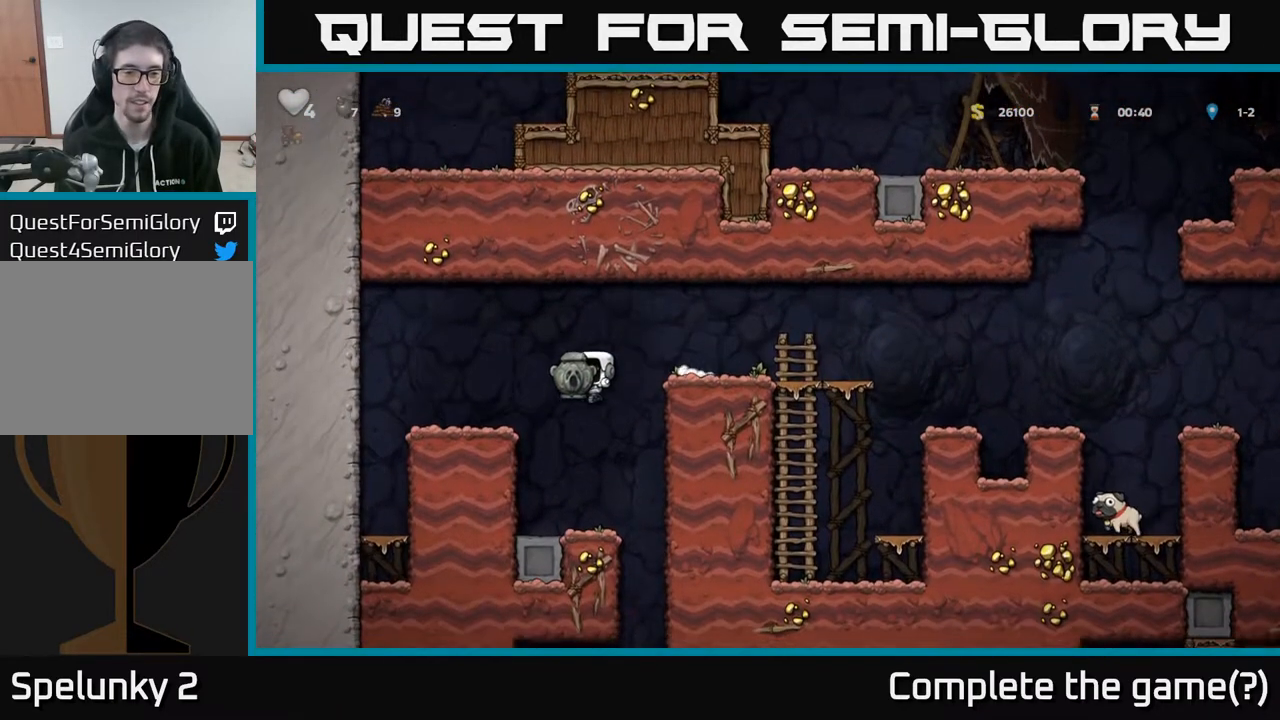
{"buttons": ["A", "DPAD_LEFT"], "left_stick": "center", "right_stick": "center", "events": [[117, "DPAD_DOWN", "down"], [350, "X", "down"], [433, "A", "down"], [433, "X", "up"], [467, "DPAD_DOWN", "up"], [483, "DPAD_LEFT", "down"]]}
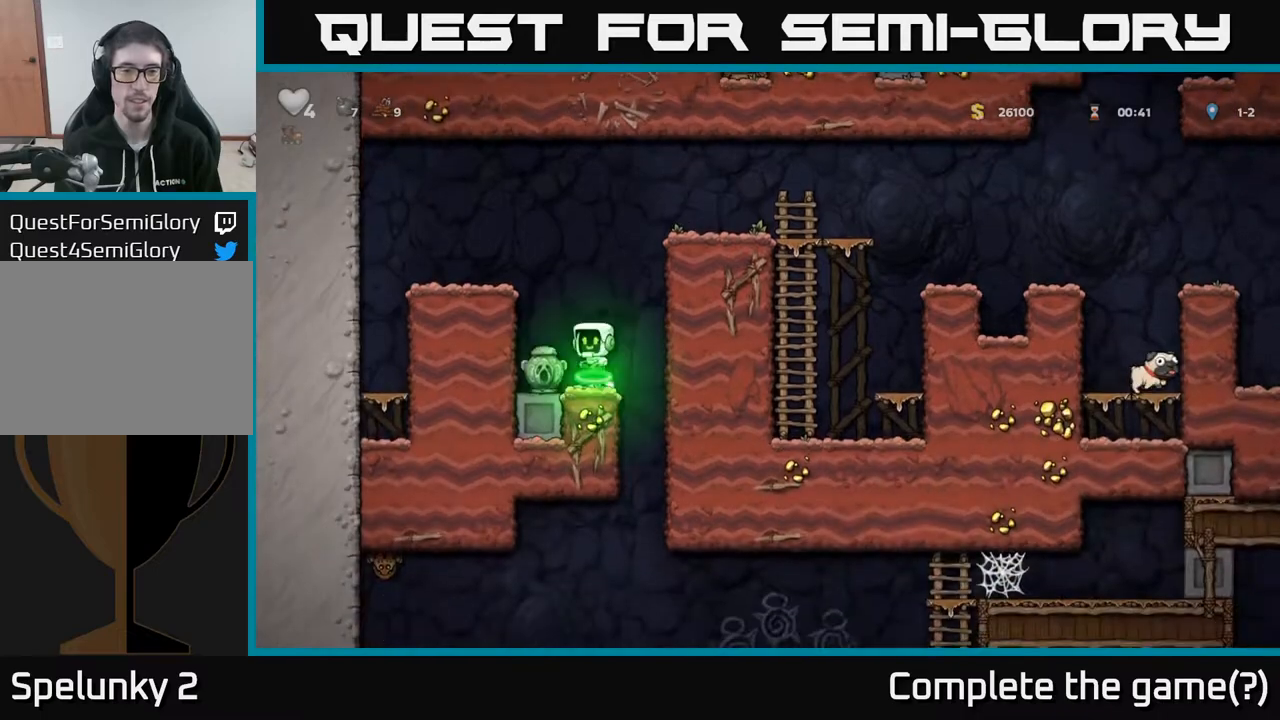
{"buttons": ["DPAD_RIGHT"], "left_stick": "center", "right_stick": "center", "events": [[200, "A", "up"], [283, "DPAD_LEFT", "up"], [417, "DPAD_RIGHT", "down"]]}
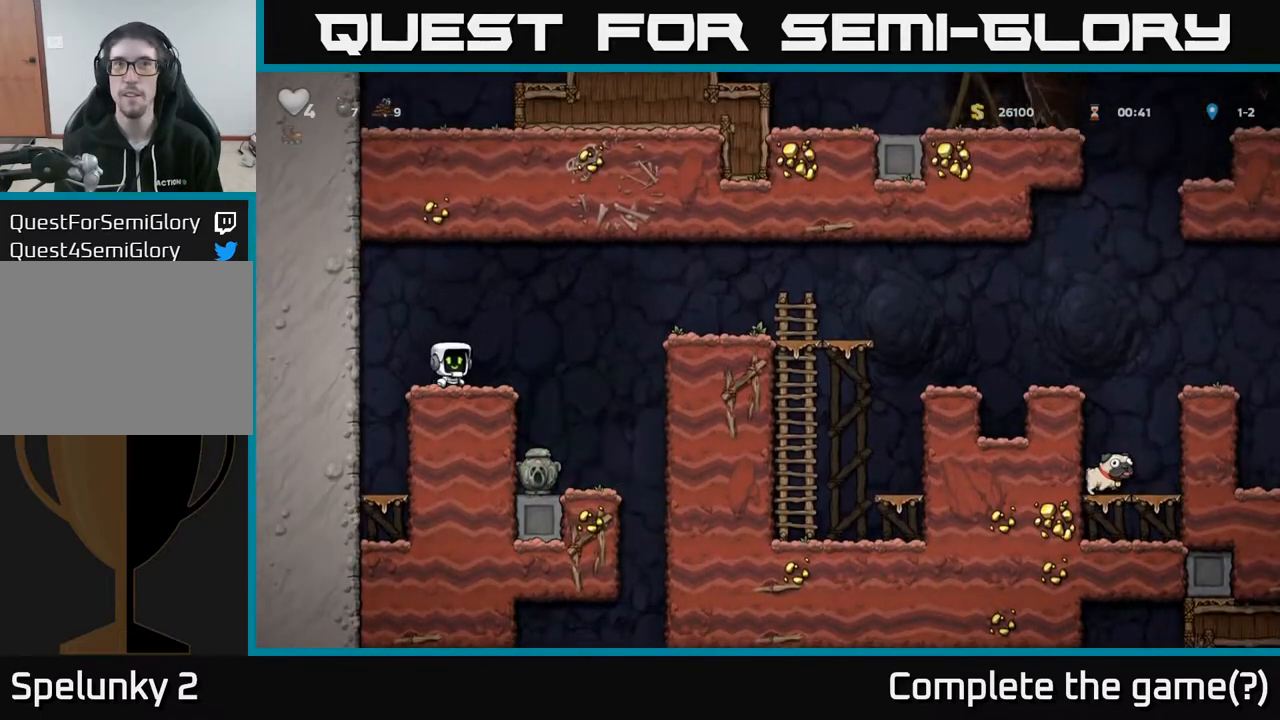
{"buttons": ["DPAD_RIGHT"], "left_stick": "center", "right_stick": "center", "events": [[50, "A", "down"], [183, "A", "up"]]}
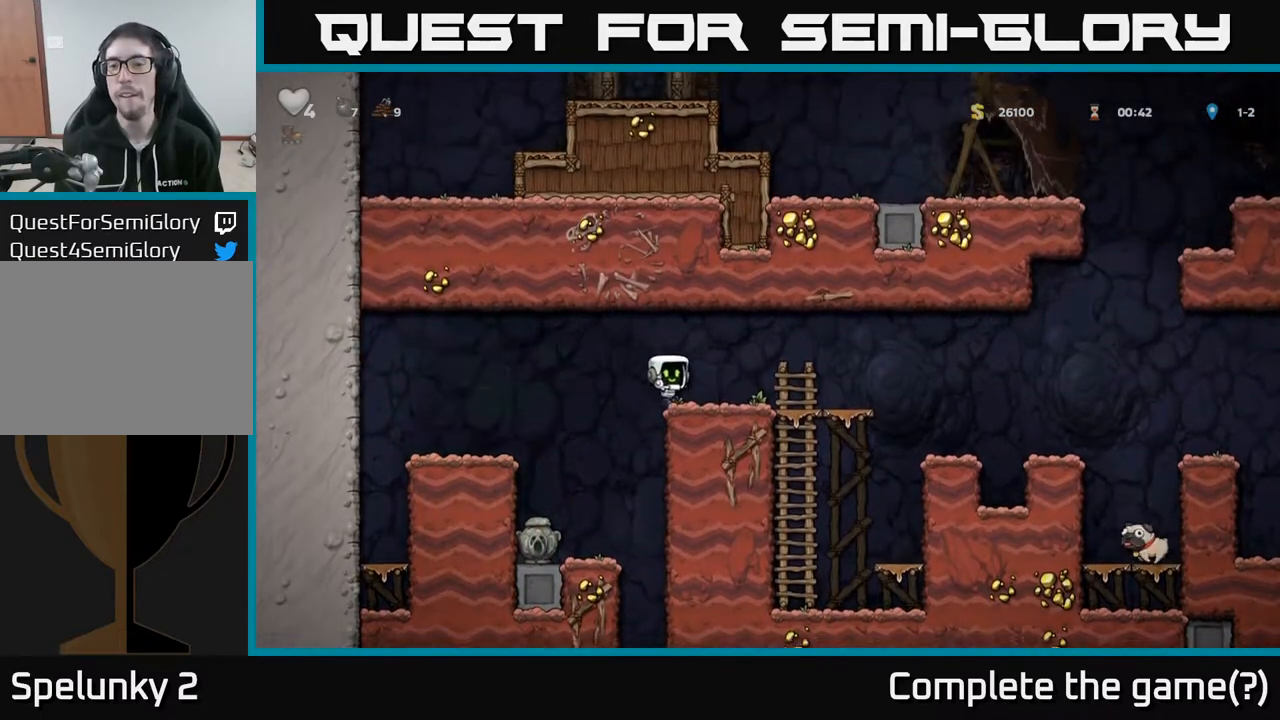
{"buttons": ["DPAD_RIGHT"], "left_stick": "center", "right_stick": "center", "events": [[283, "A", "down"], [400, "A", "up"]]}
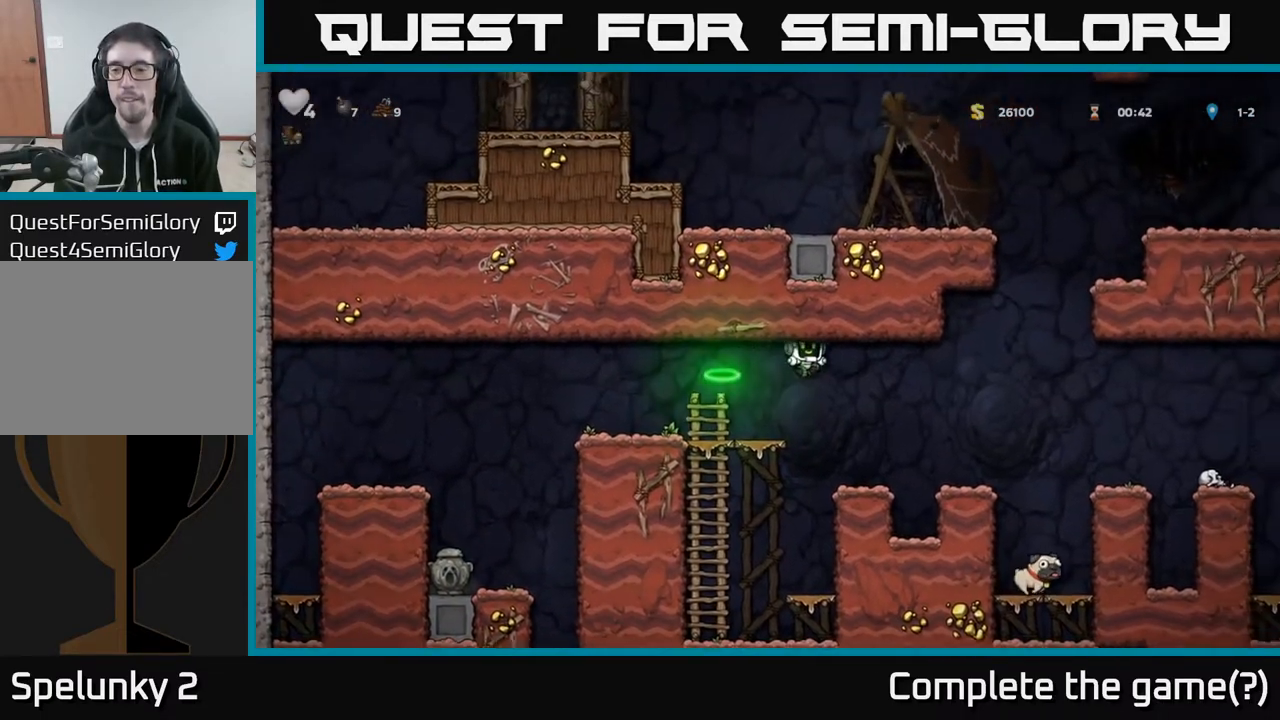
{"buttons": [], "left_stick": "center", "right_stick": "center", "events": [[483, "DPAD_RIGHT", "up"]]}
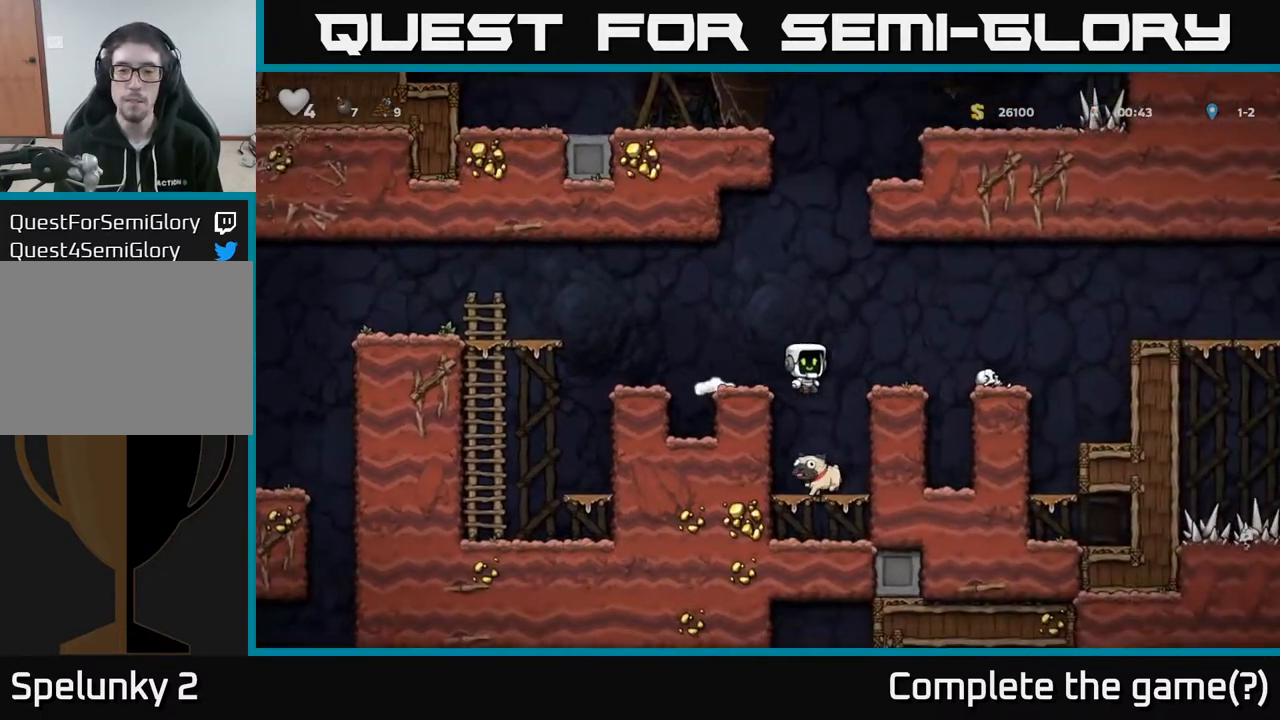
{"buttons": ["X", "DPAD_DOWN"], "left_stick": "center", "right_stick": "center", "events": [[17, "DPAD_LEFT", "down"], [100, "DPAD_LEFT", "up"], [367, "DPAD_DOWN", "down"], [467, "X", "down"]]}